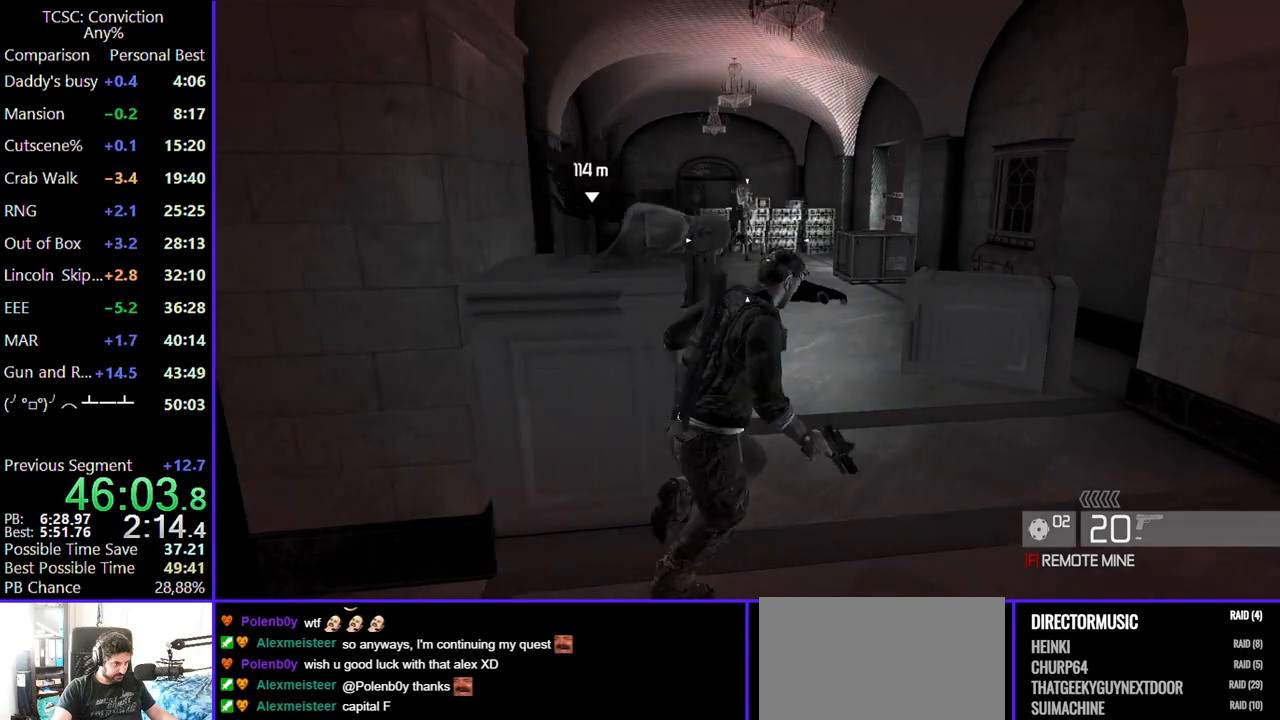
Gameplay with keyboard and mouse; each line is a JSON object with the keys and mouse buttons held at the frame after it. "events" lists presses ("down") and releases ("up") of "1", "2", "3", "4", "5", "a", "alt", "c", "caps_lock", "ctrl", "d", "e", "f", "g", "q", "r", "s", "shift", "space", "t", "tab", "v", "w", "x", "z", "mouse_left", "mouse_wheel" and "mouse_right" between this image and that frame as [ms after this image, input, new state], when the widget could be followed in between. "mouse_left", "mouse_wheel", "mouse_right" = the "left", "wheel", "right" buttons of the "mouse" list. No other keys are recorded. "wheel" means that the mouse wheel is clicked or scrolled. Not read: mouse_move.
{"keys": ["w"], "mouse": [], "events": []}
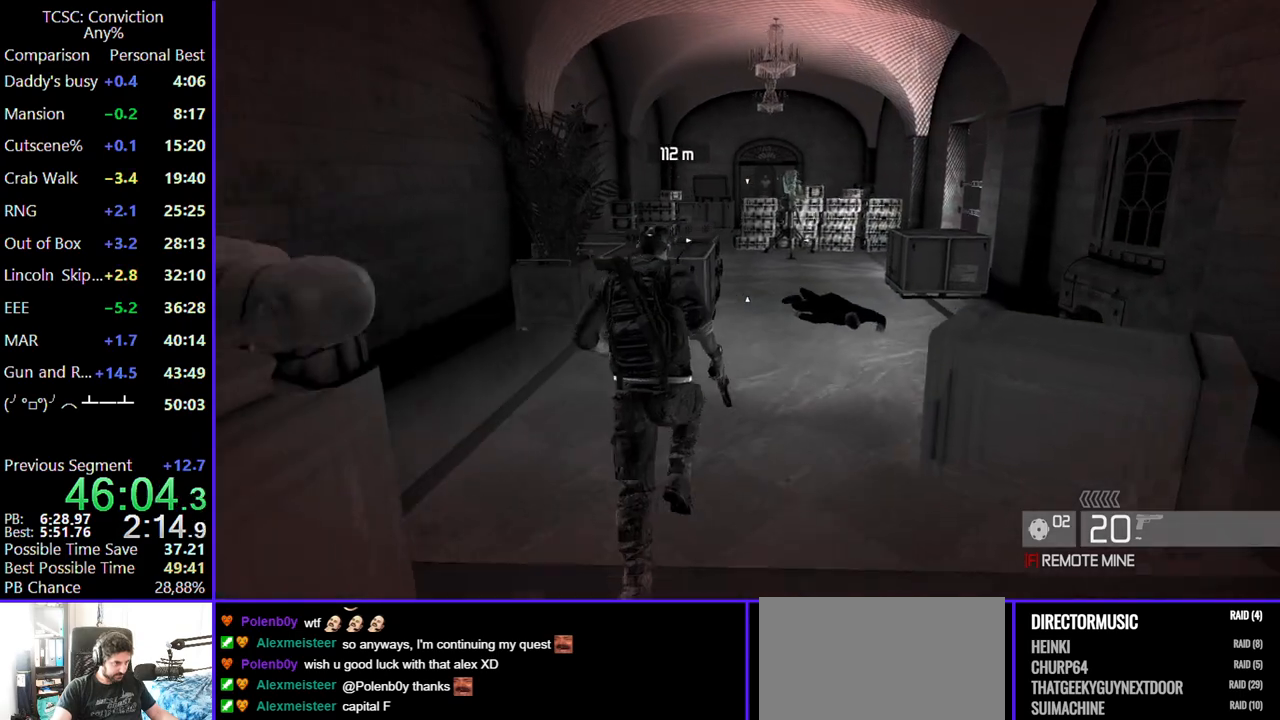
{"keys": ["w"], "mouse": [], "events": [[234, "d", "down"], [334, "d", "up"]]}
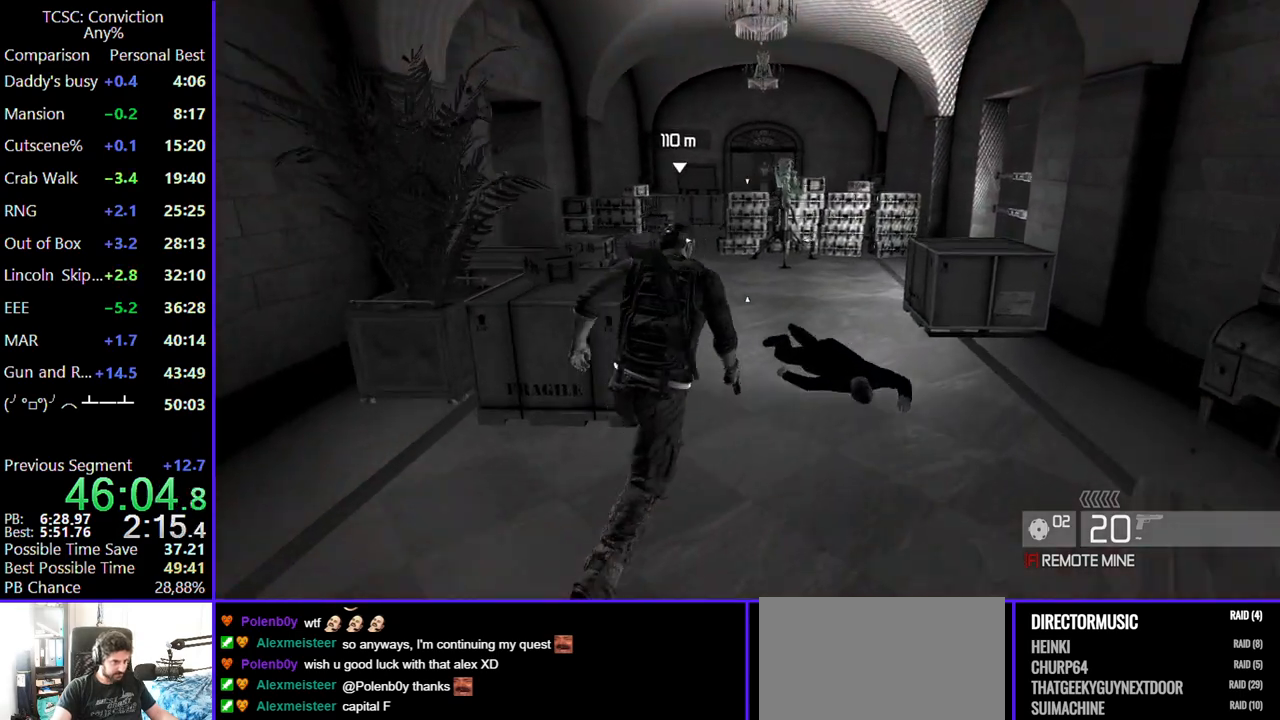
{"keys": ["w"], "mouse": [], "events": []}
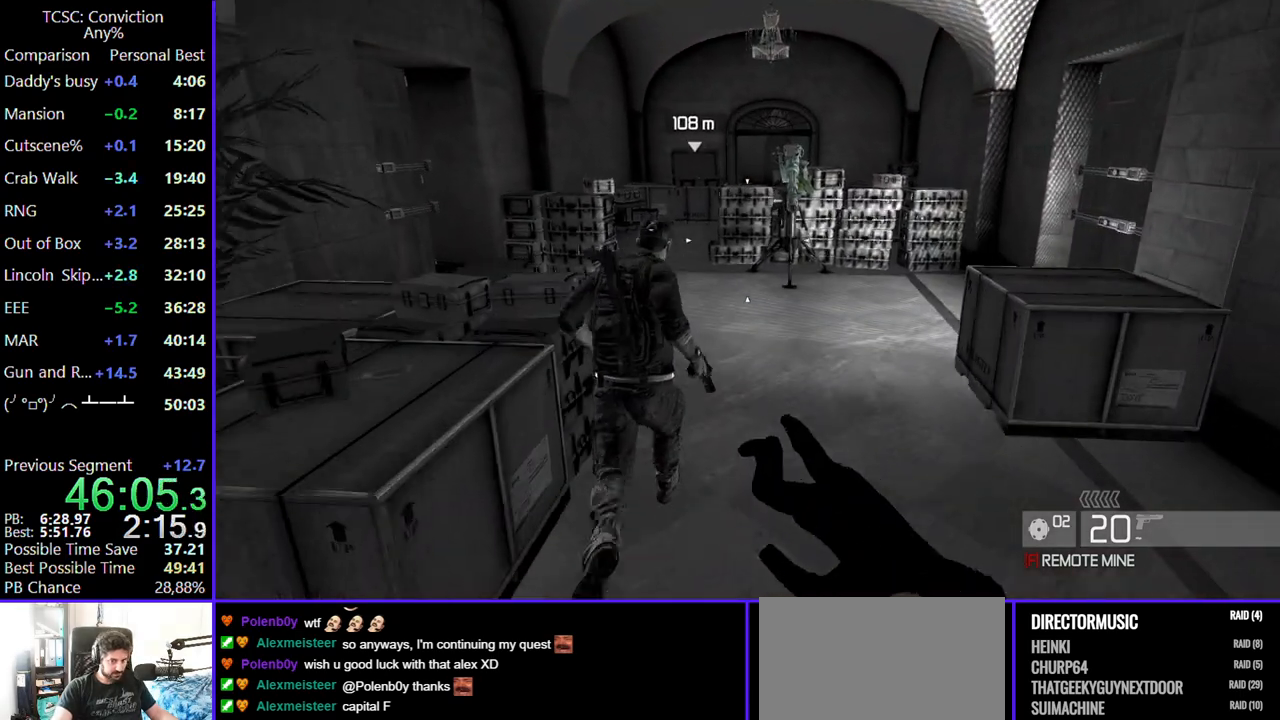
{"keys": ["w"], "mouse": [], "events": [[84, "a", "down"], [134, "a", "up"]]}
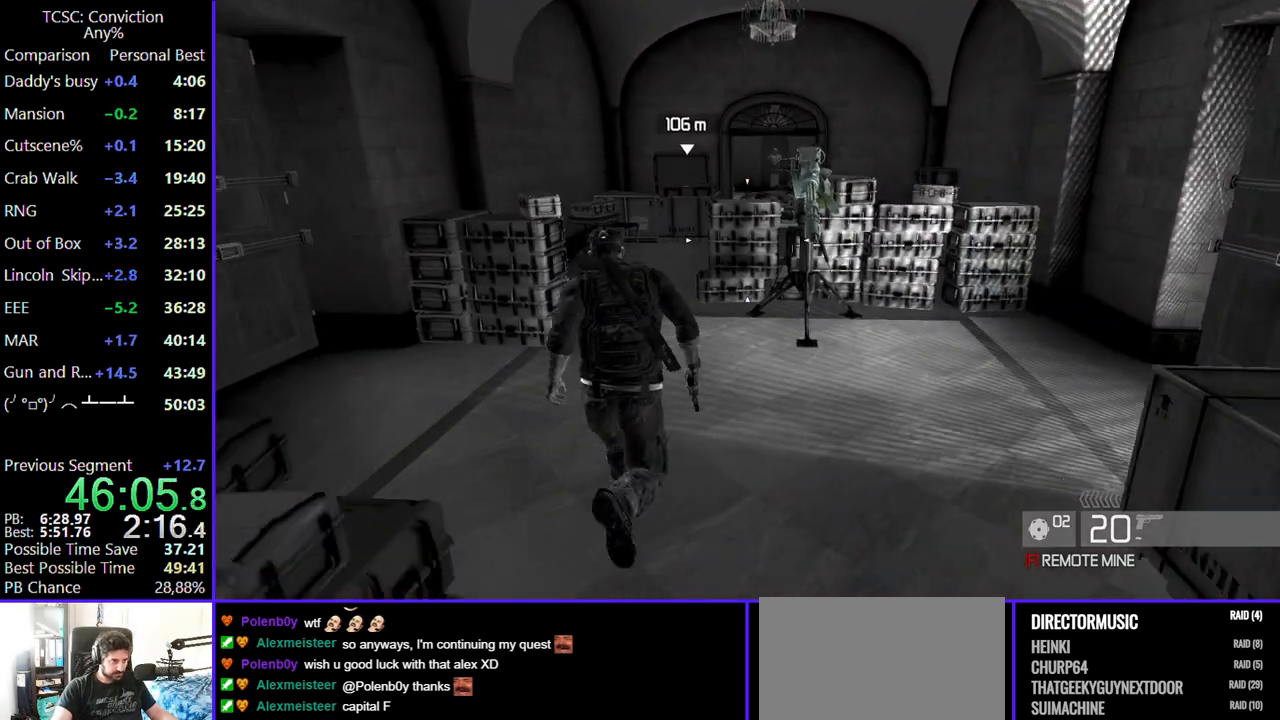
{"keys": ["w"], "mouse": [], "events": [[50, "a", "down"], [100, "a", "up"]]}
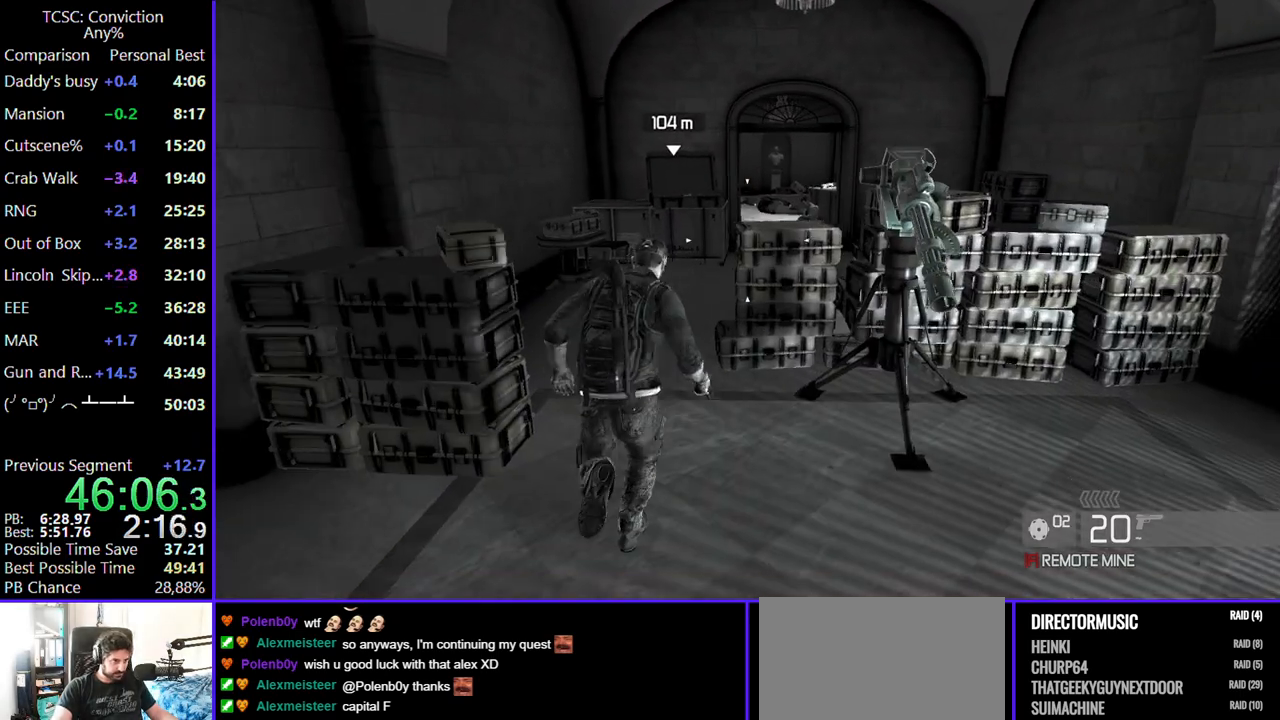
{"keys": ["w"], "mouse": [], "events": []}
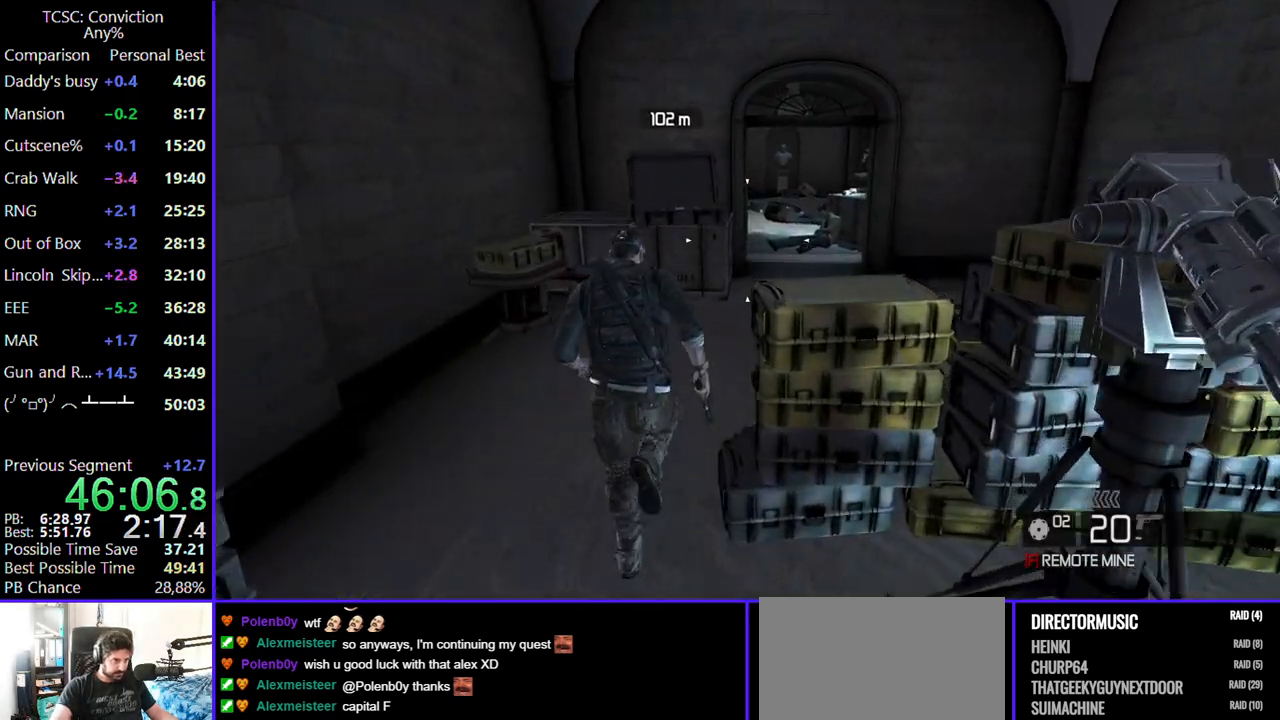
{"keys": ["w"], "mouse": [], "events": [[50, "d", "down"], [167, "d", "up"], [317, "d", "down"], [500, "d", "up"]]}
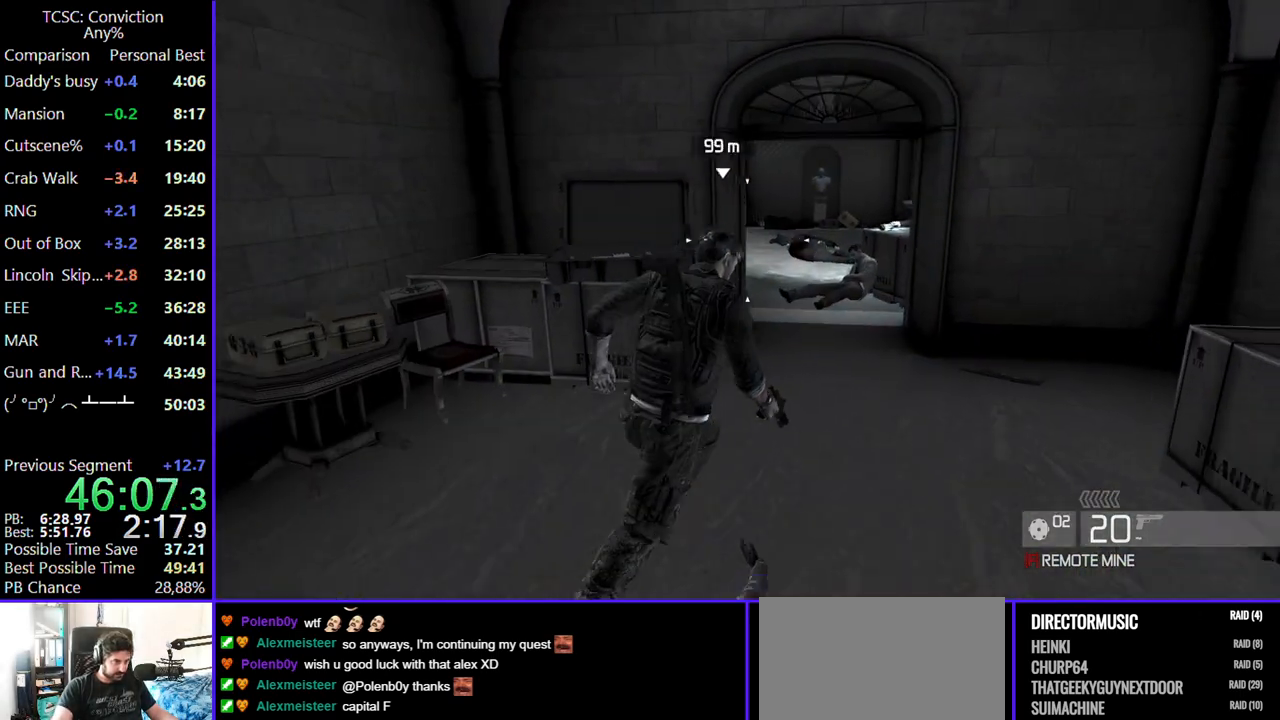
{"keys": ["d", "w"], "mouse": [], "events": [[134, "d", "down"], [284, "d", "up"], [434, "d", "down"]]}
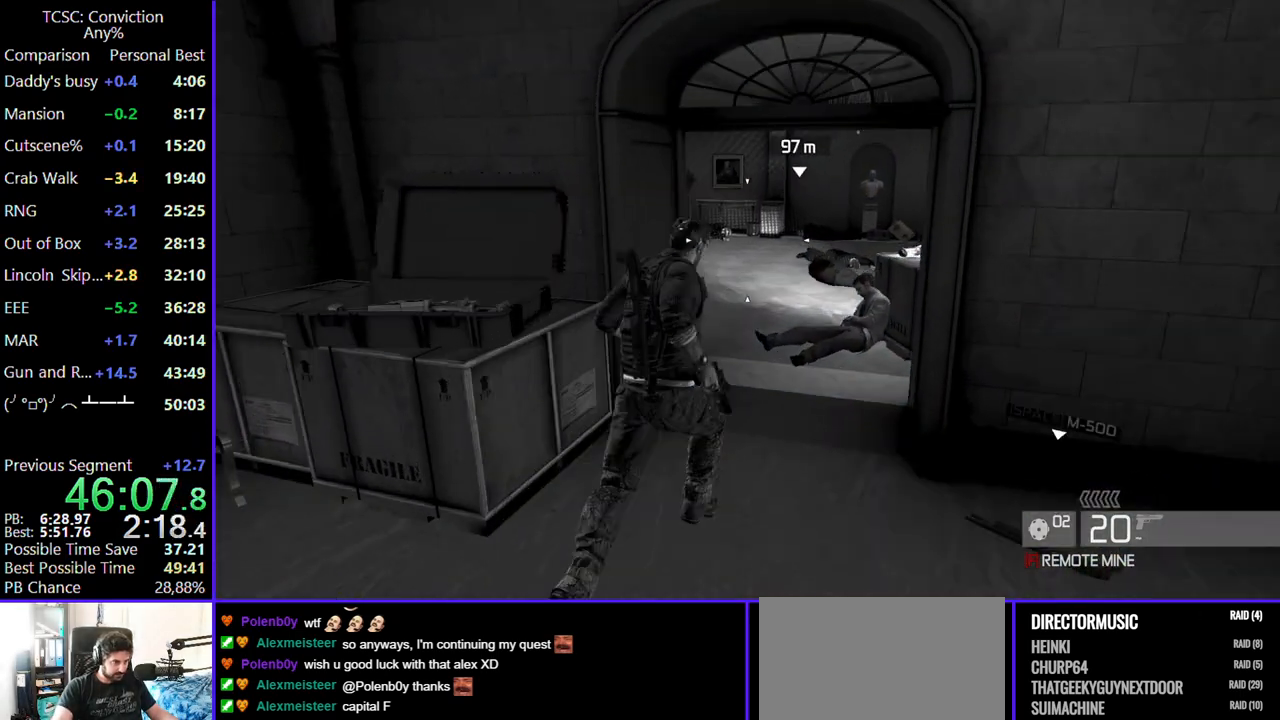
{"keys": ["w"], "mouse": [], "events": [[17, "d", "up"]]}
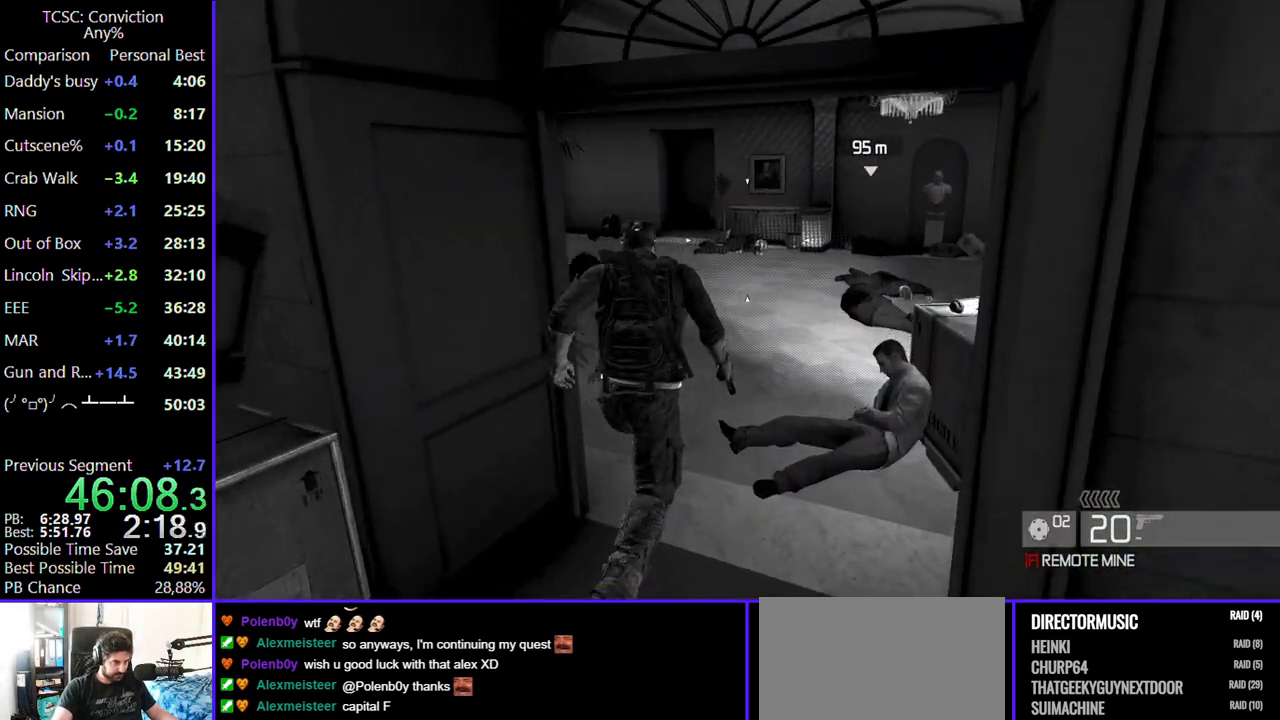
{"keys": ["w"], "mouse": [], "events": []}
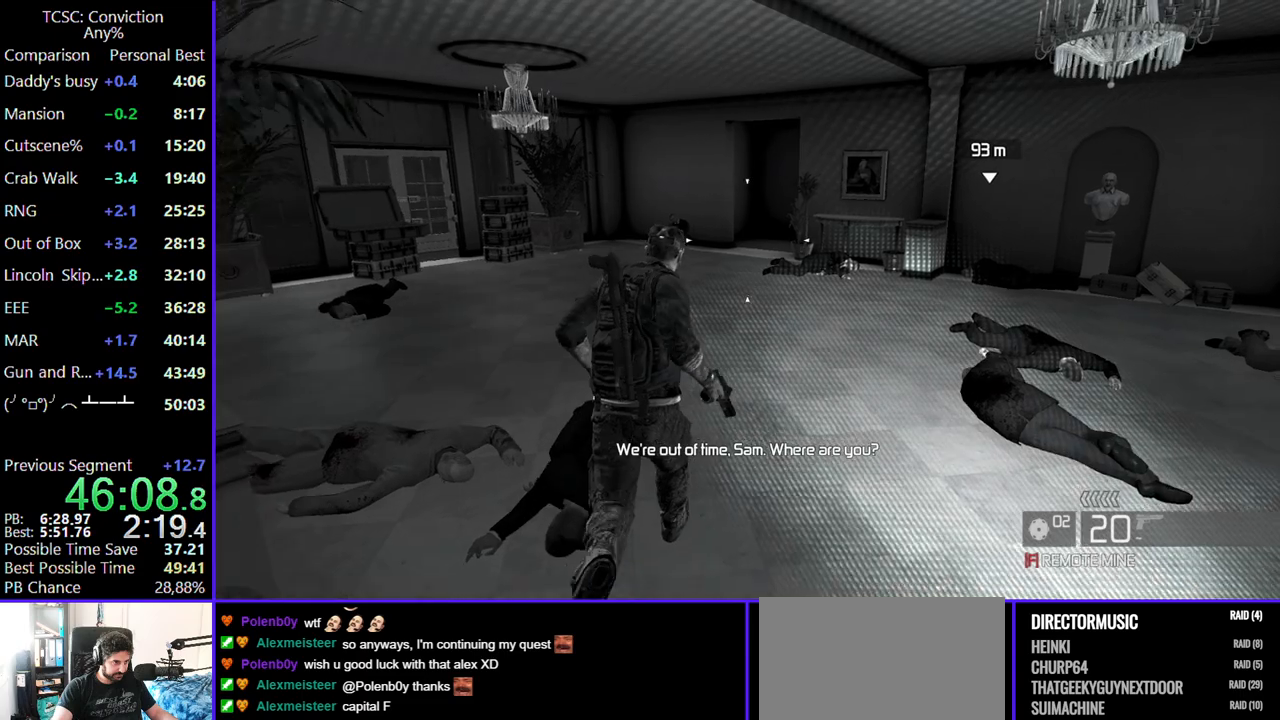
{"keys": ["w"], "mouse": [], "events": []}
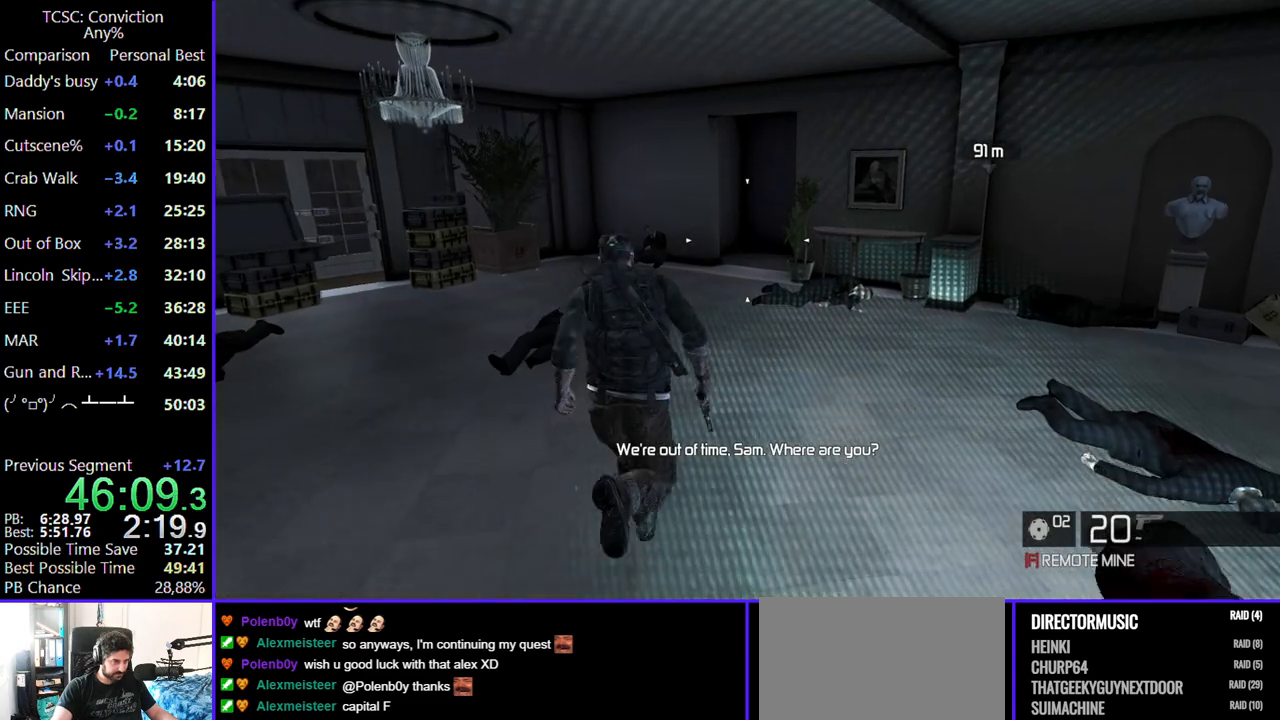
{"keys": ["w"], "mouse": [], "events": []}
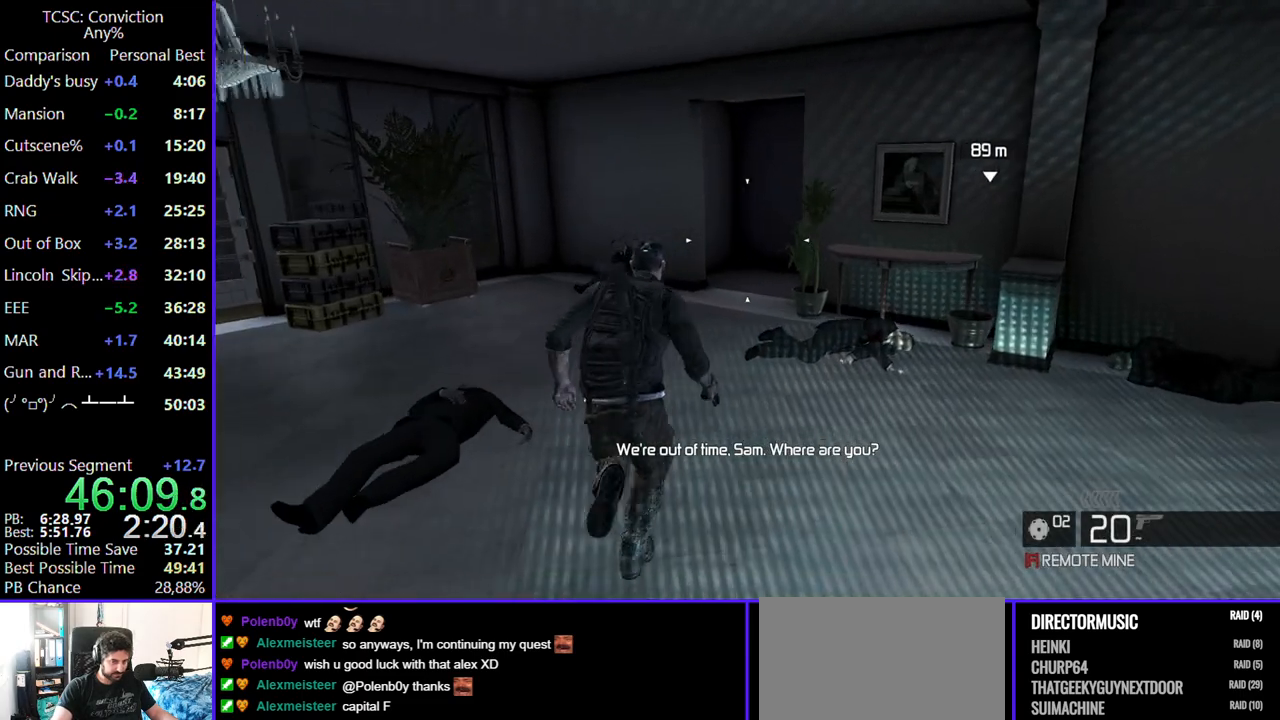
{"keys": ["w"], "mouse": [], "events": []}
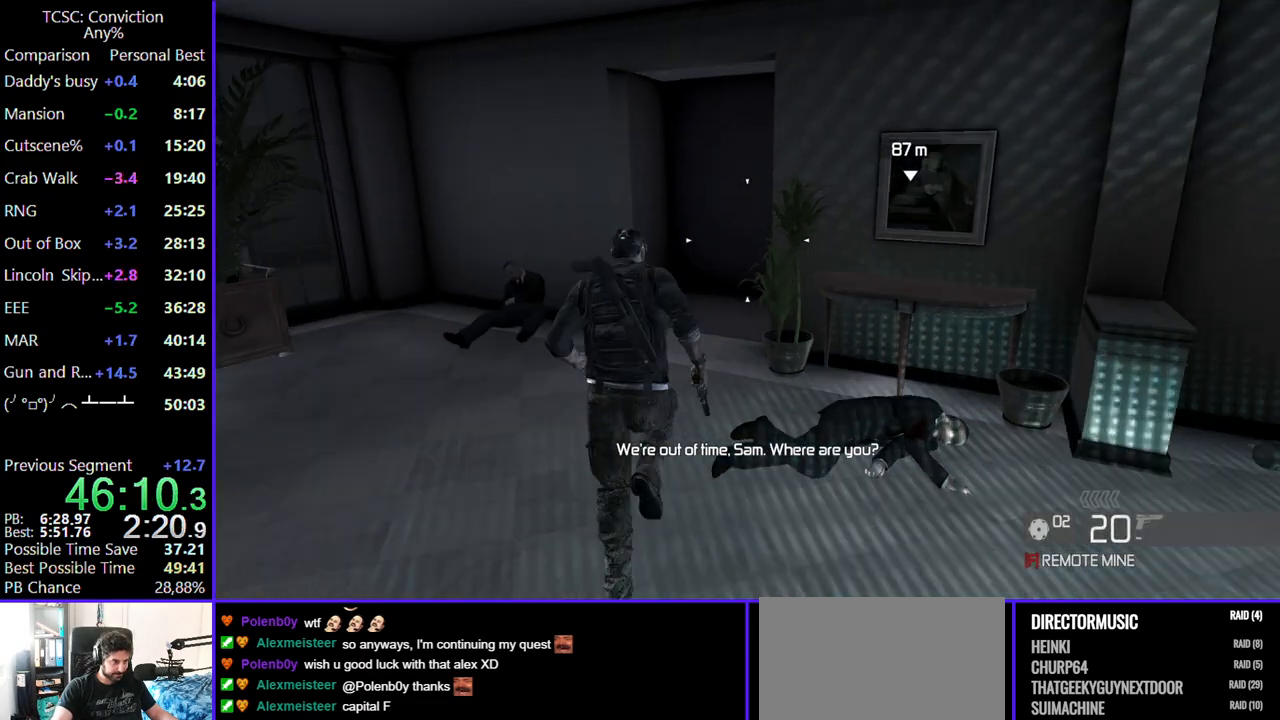
{"keys": ["w"], "mouse": [], "events": []}
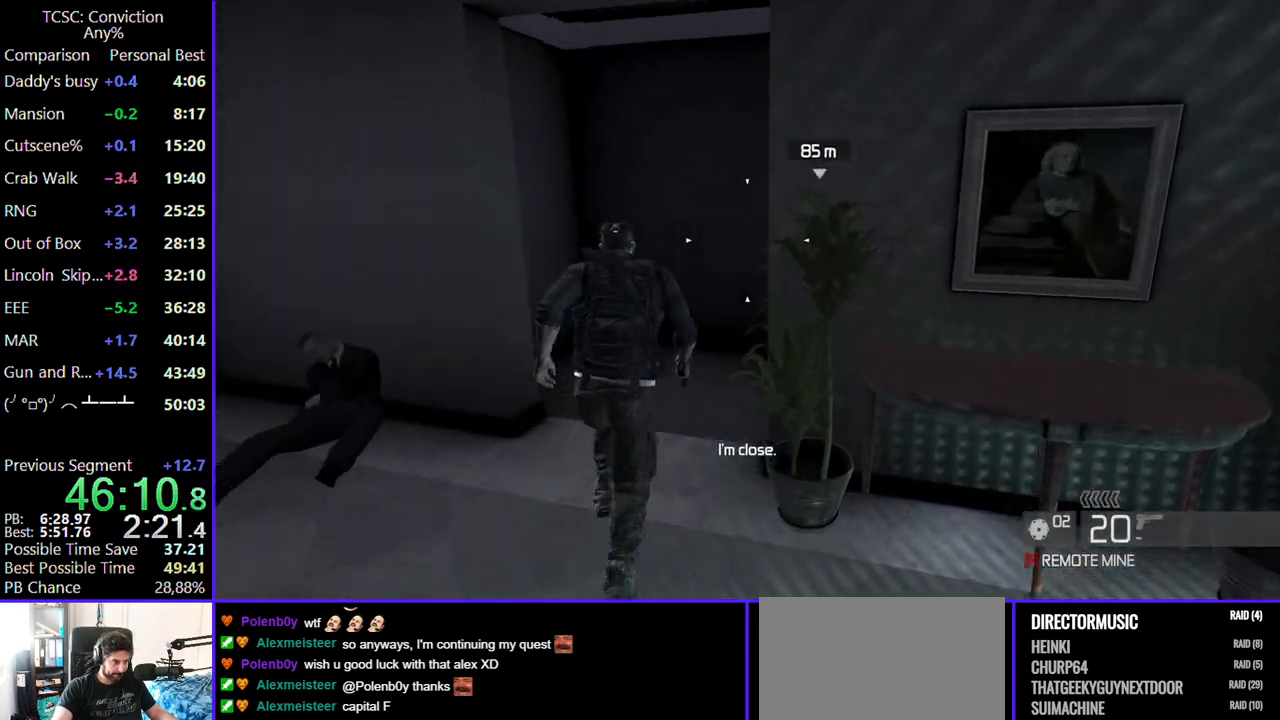
{"keys": ["d", "w"], "mouse": [], "events": [[117, "d", "down"]]}
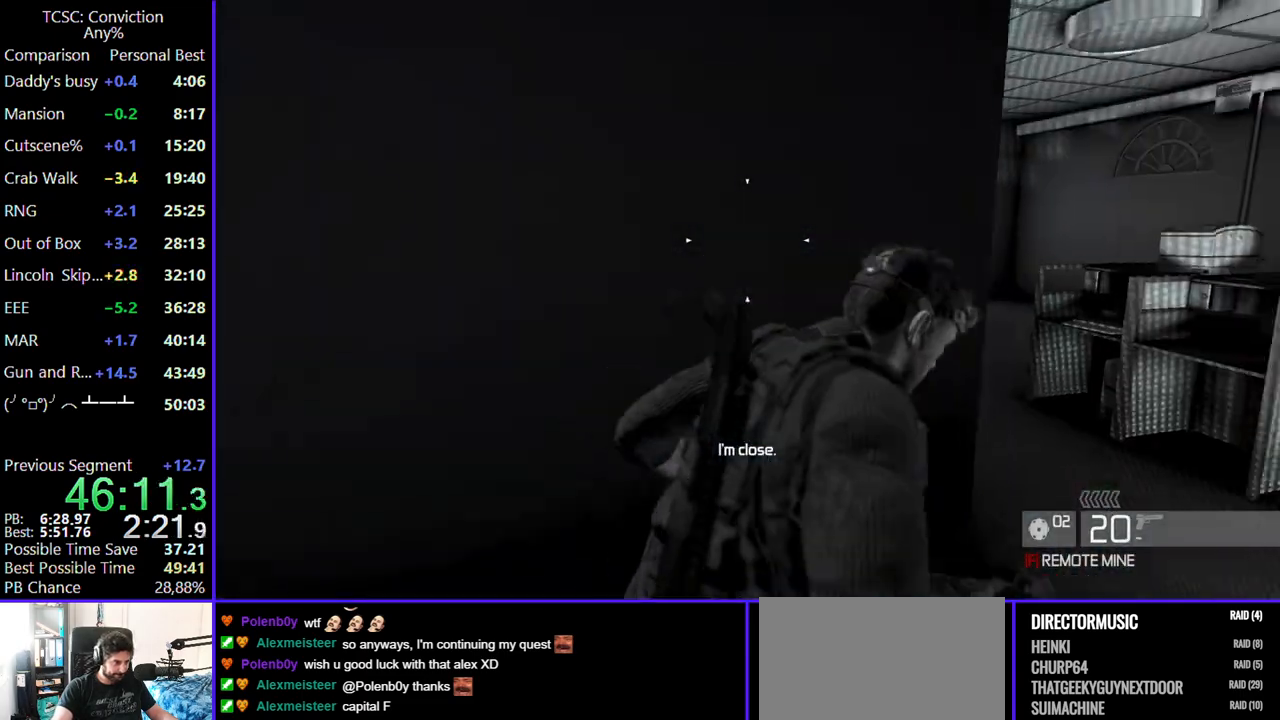
{"keys": ["d", "w"], "mouse": [], "events": [[450, "w", "up"], [500, "w", "down"]]}
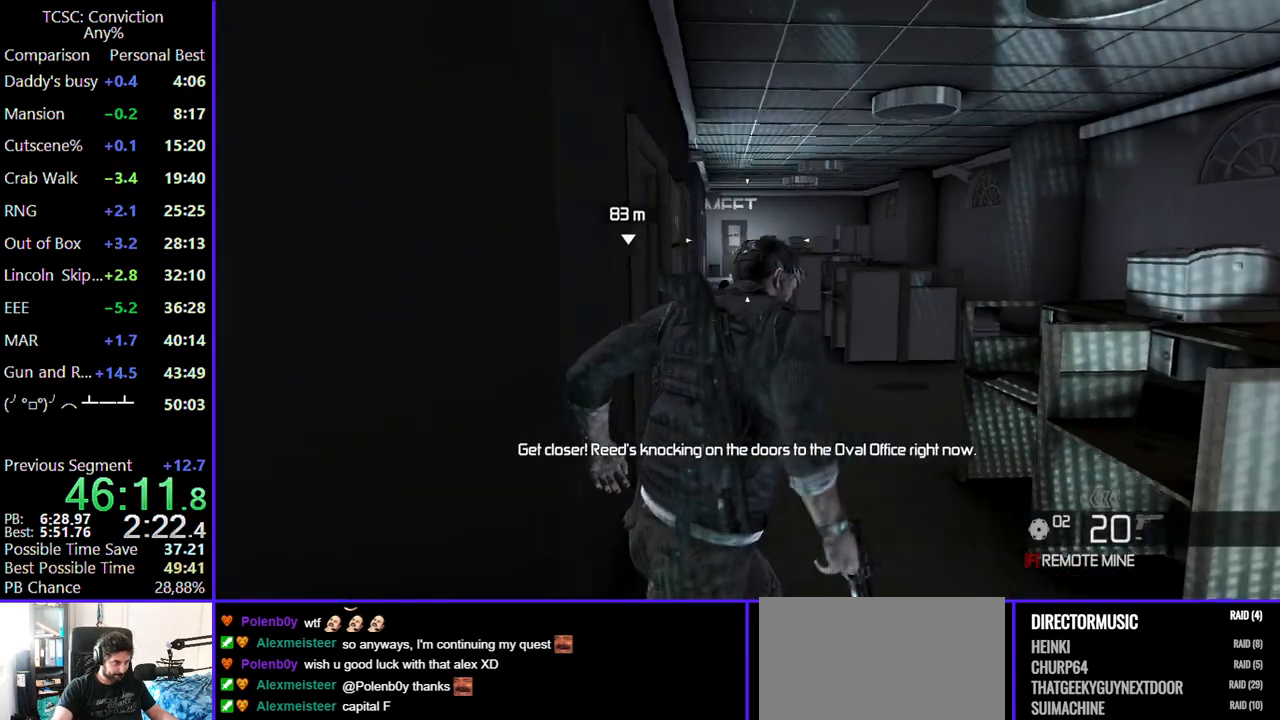
{"keys": ["w"], "mouse": [], "events": [[50, "d", "up"], [234, "f", "down"], [384, "f", "up"]]}
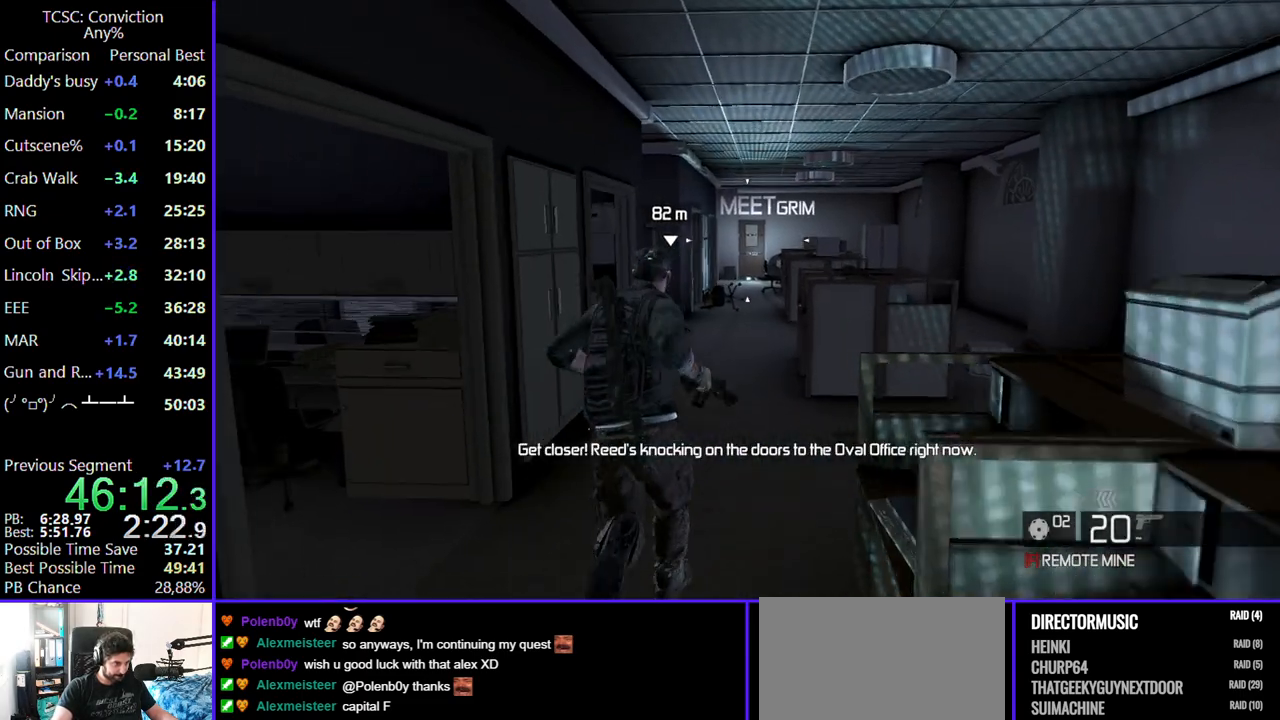
{"keys": ["w"], "mouse": [], "events": []}
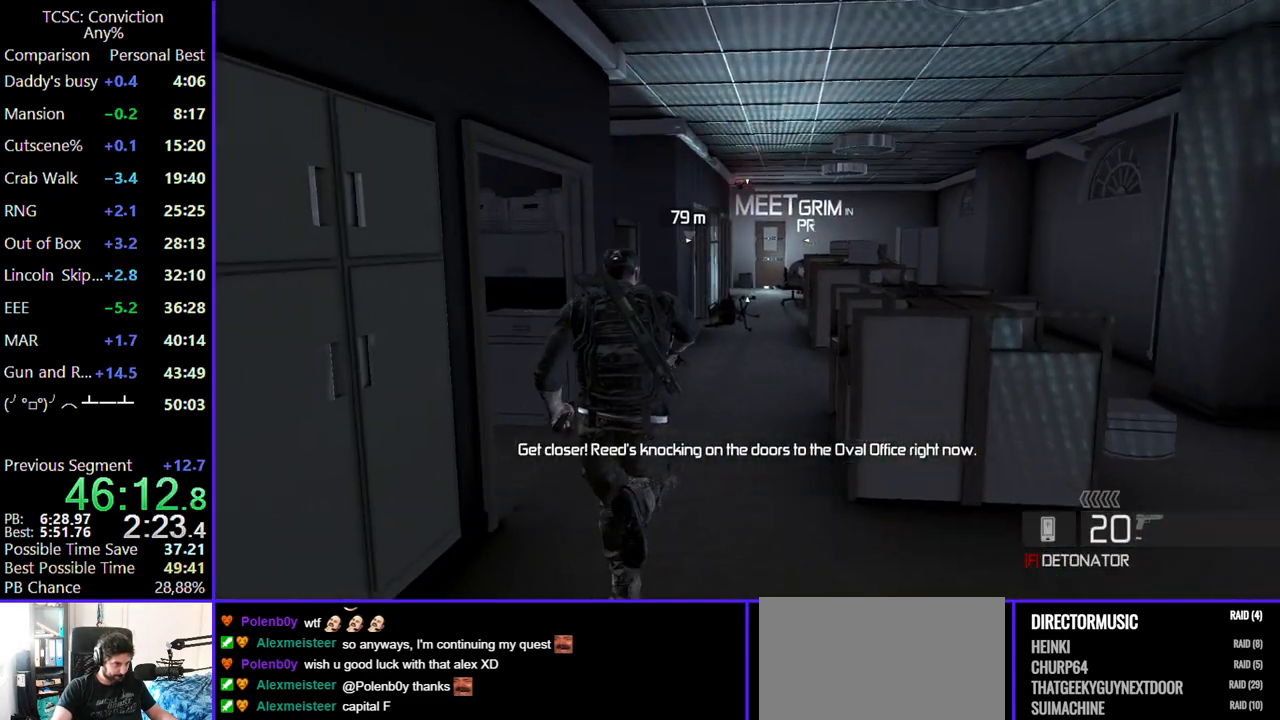
{"keys": ["w"], "mouse": [], "events": [[217, "d", "down"], [317, "d", "up"]]}
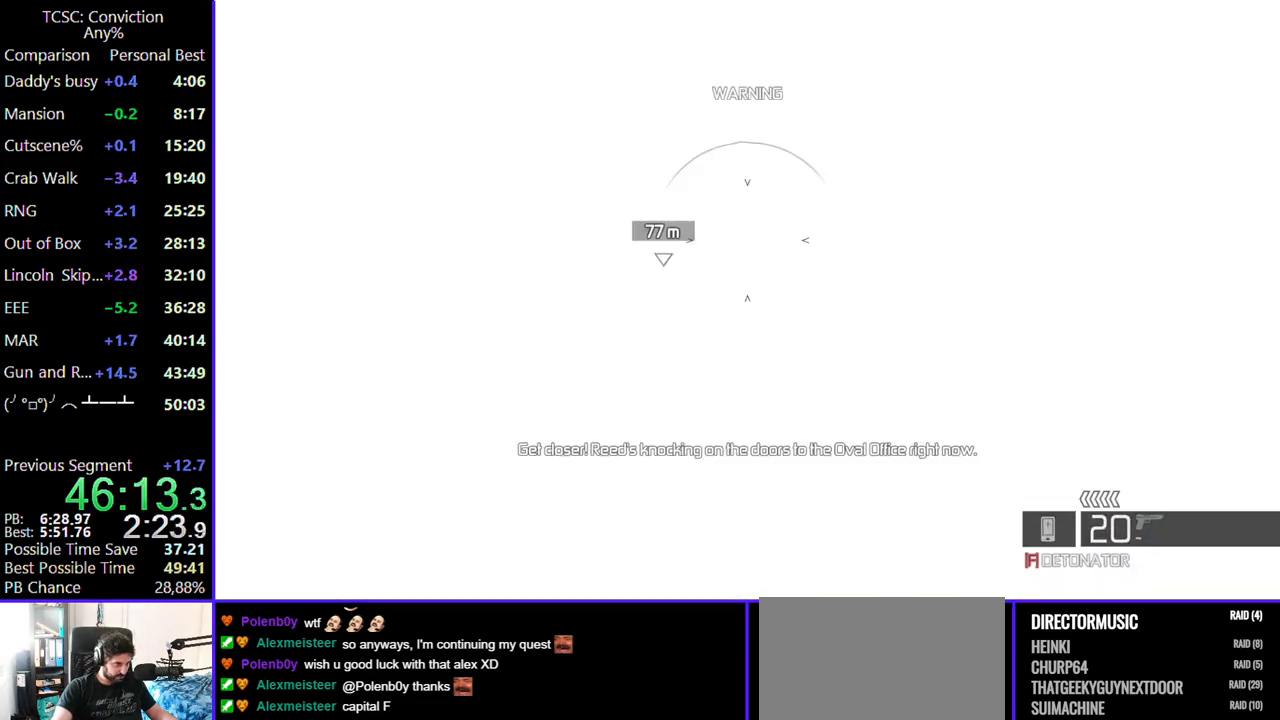
{"keys": ["w"], "mouse": [], "events": [[100, "f", "down"], [184, "f", "up"]]}
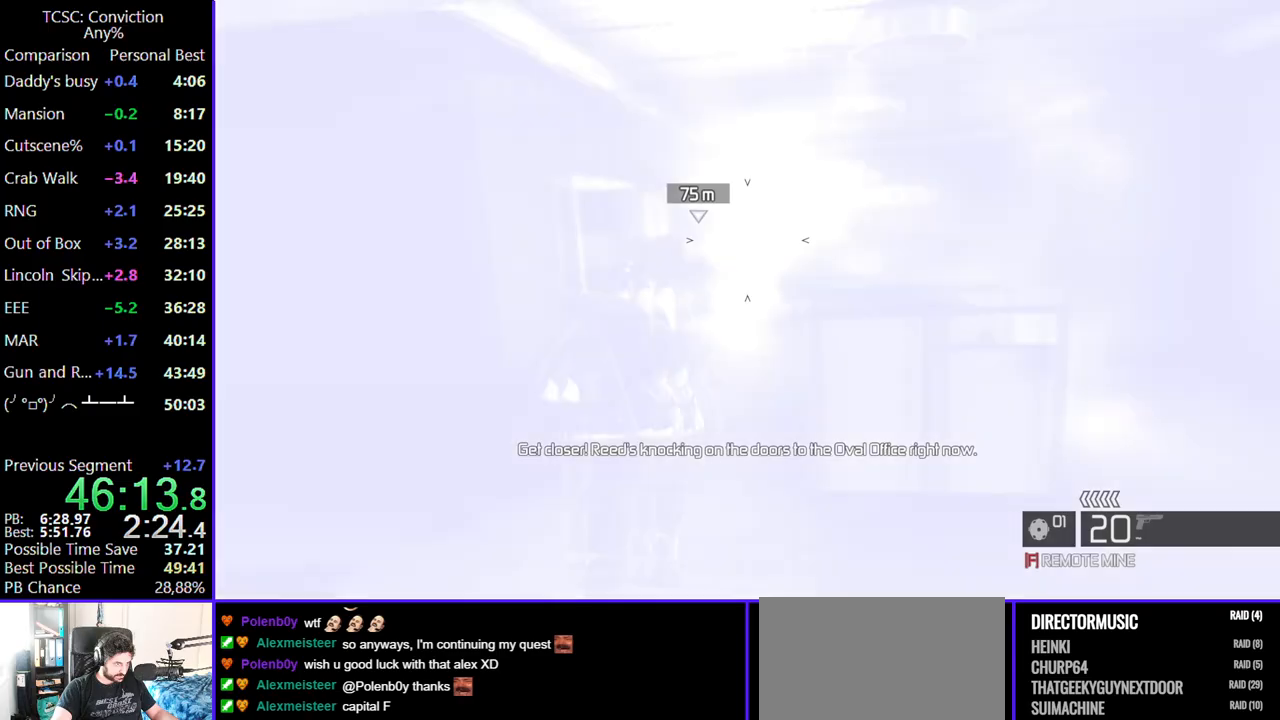
{"keys": ["d", "w"], "mouse": [], "events": [[67, "d", "down"], [117, "d", "up"], [384, "d", "down"]]}
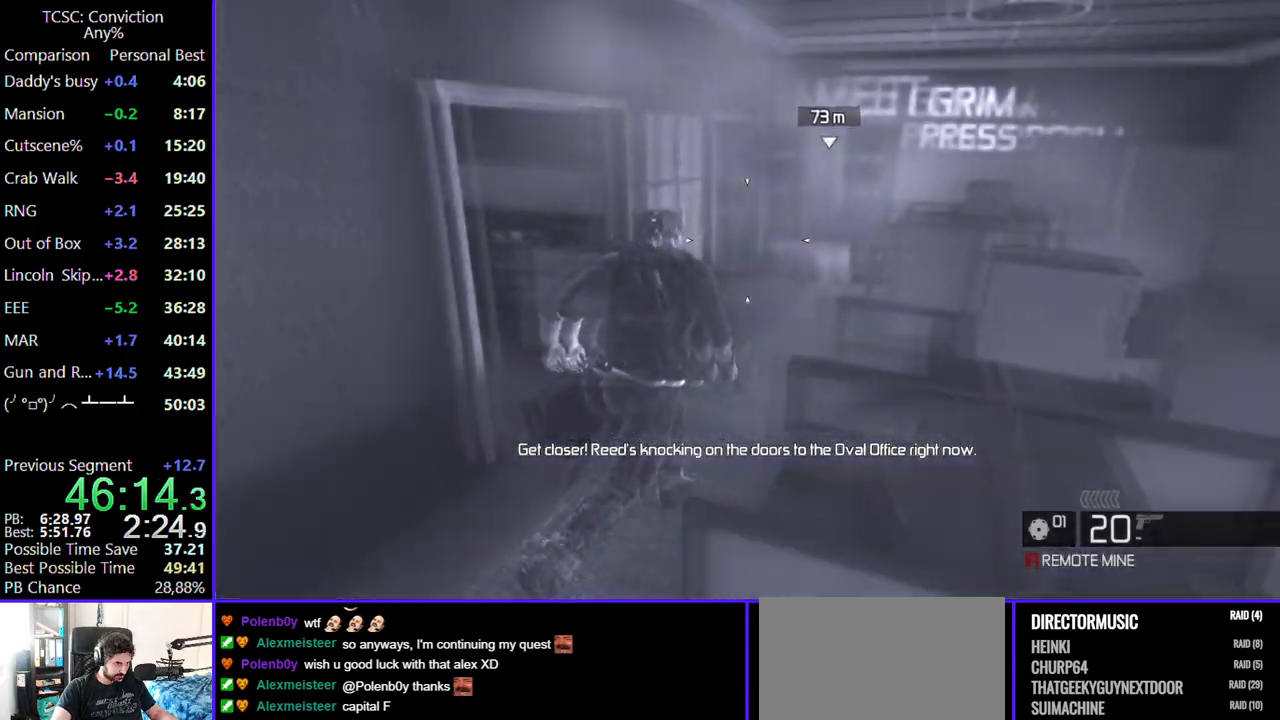
{"keys": ["w"], "mouse": [], "events": [[34, "d", "up"], [317, "d", "down"], [400, "d", "up"]]}
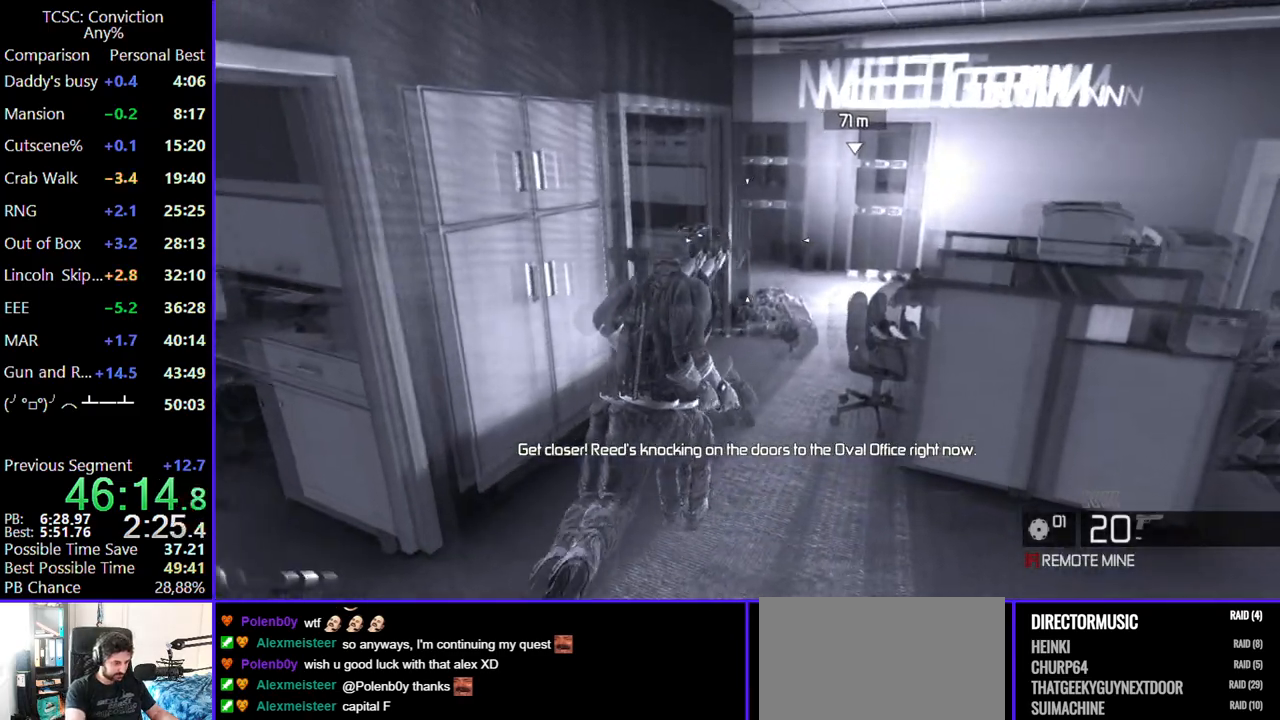
{"keys": ["d", "w"], "mouse": [], "events": [[417, "d", "down"]]}
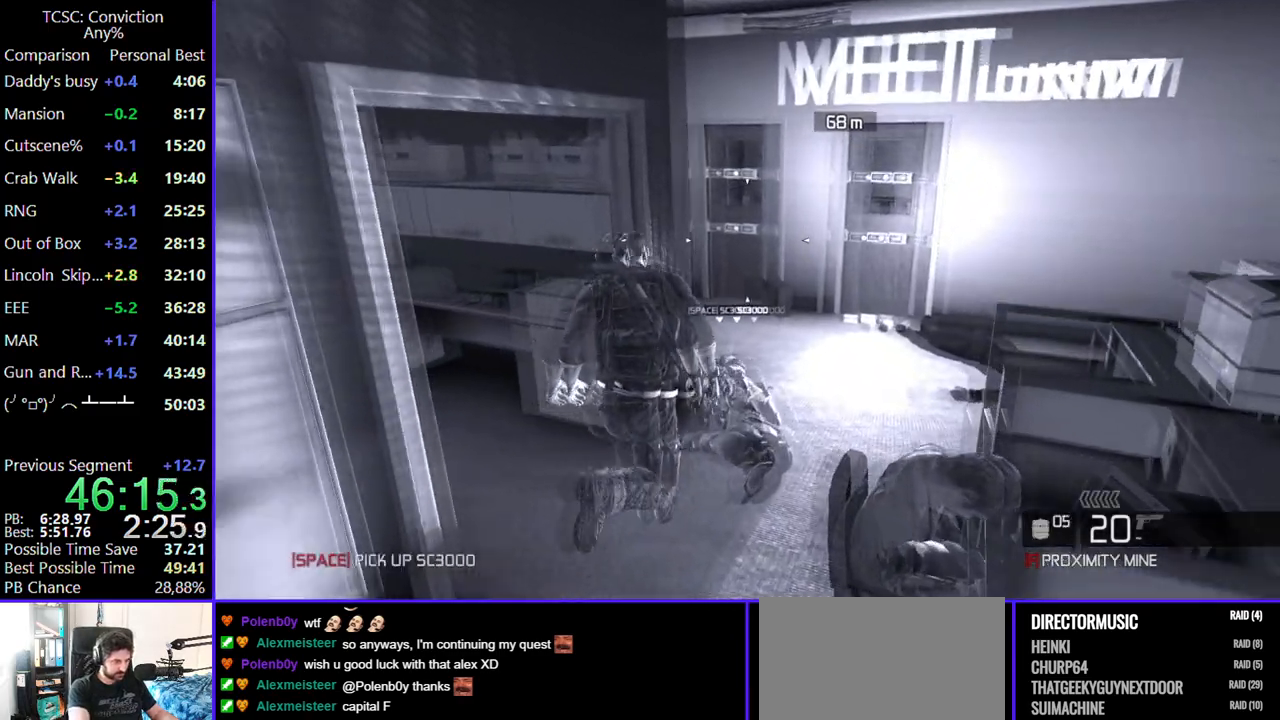
{"keys": ["a", "w"], "mouse": [], "events": [[17, "d", "up"], [350, "a", "down"]]}
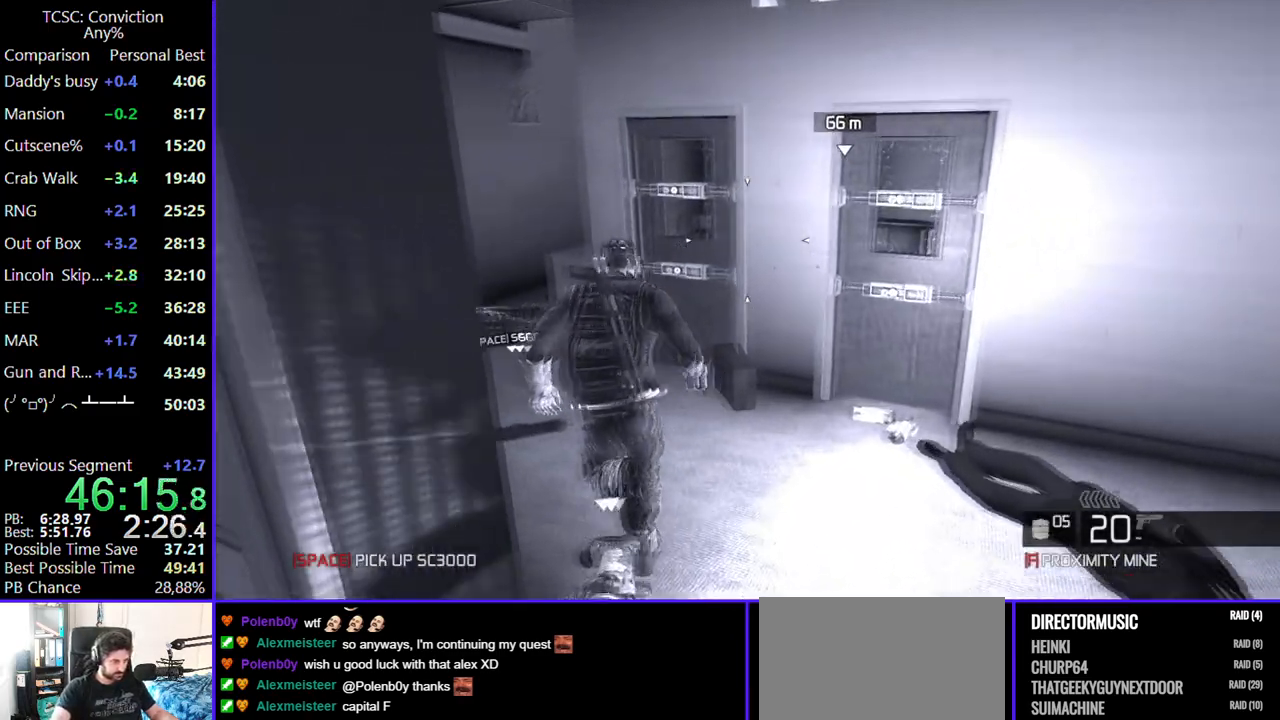
{"keys": ["a", "w"], "mouse": [], "events": []}
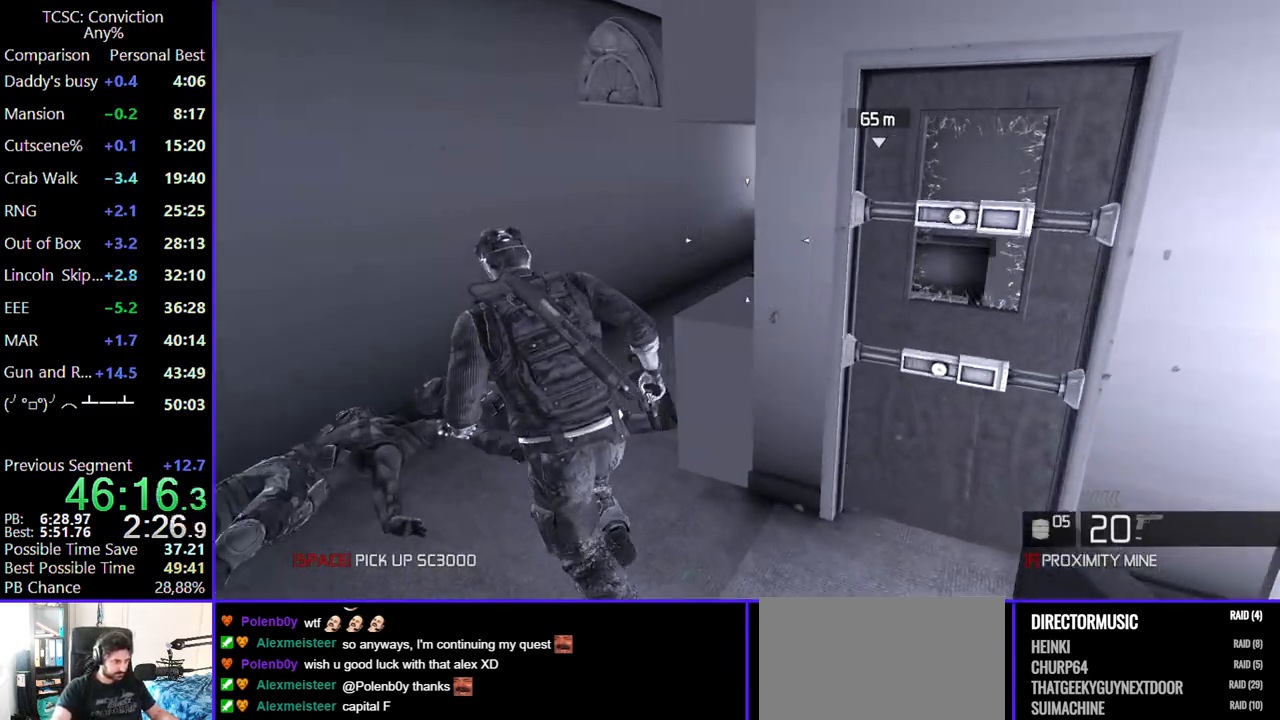
{"keys": ["d", "w"], "mouse": [], "events": [[50, "a", "up"], [417, "d", "down"]]}
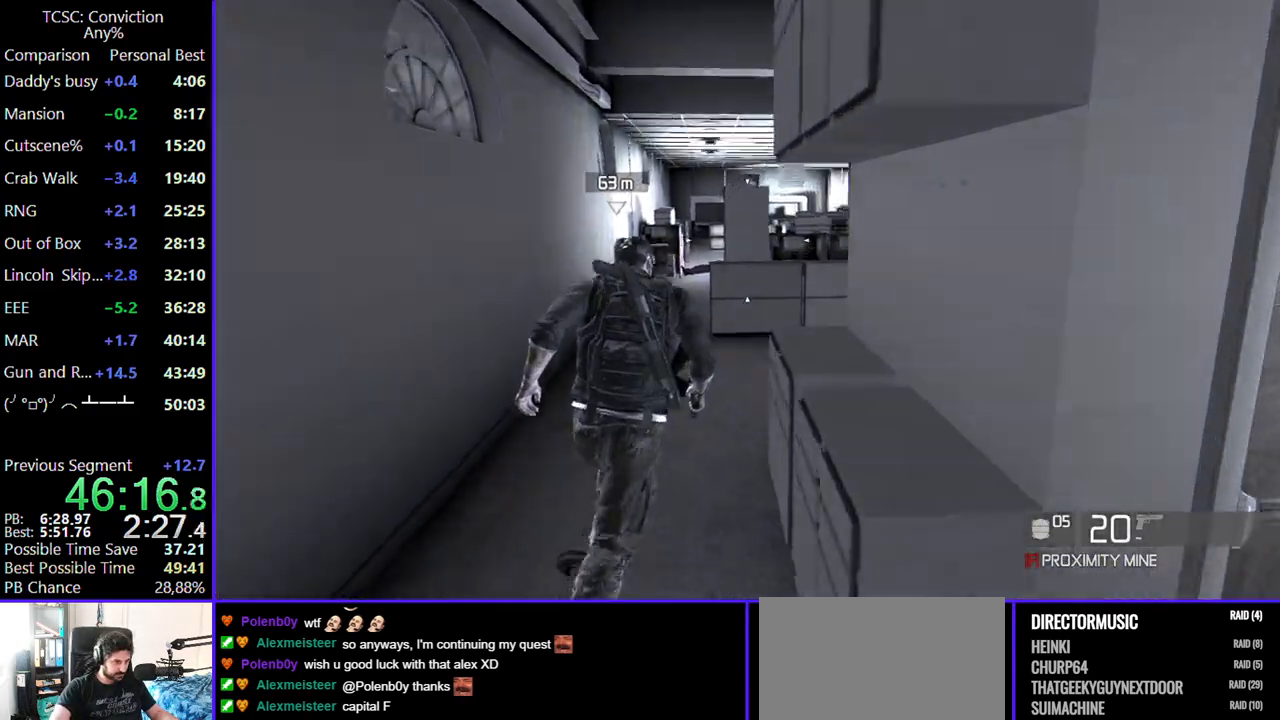
{"keys": ["d", "w"], "mouse": [], "events": [[17, "d", "up"], [250, "d", "down"]]}
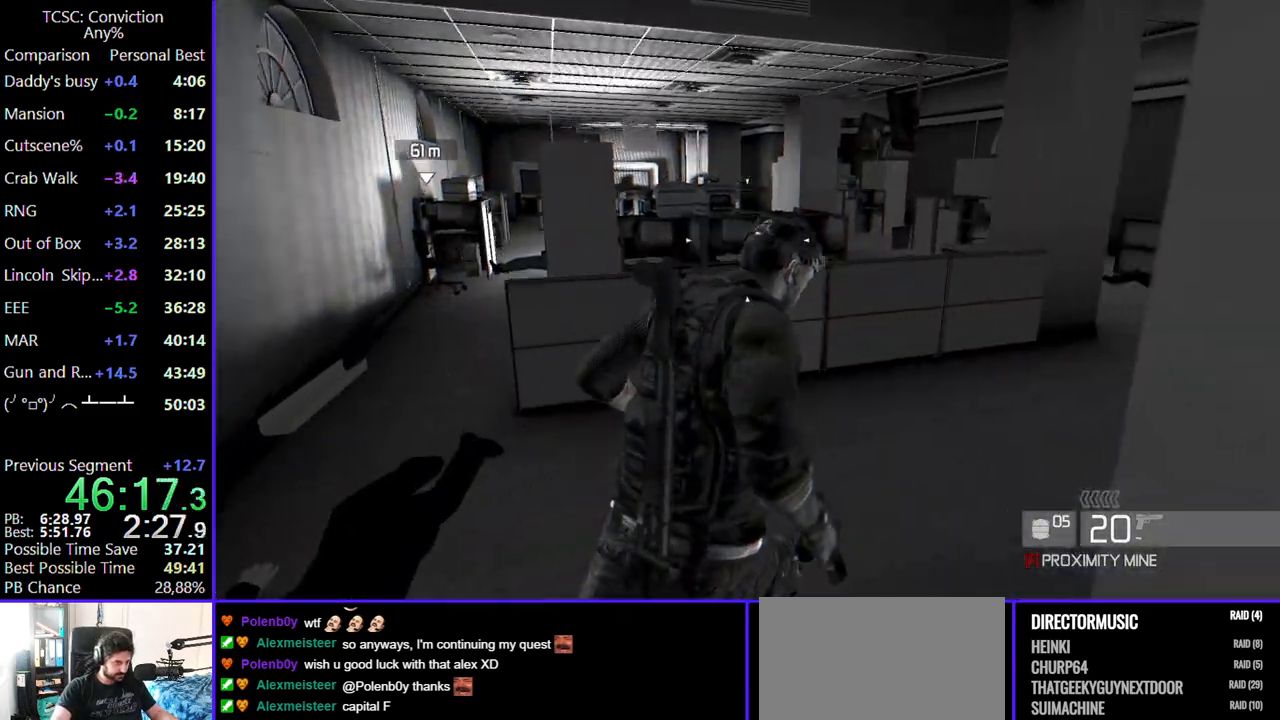
{"keys": ["d", "w"], "mouse": [], "events": []}
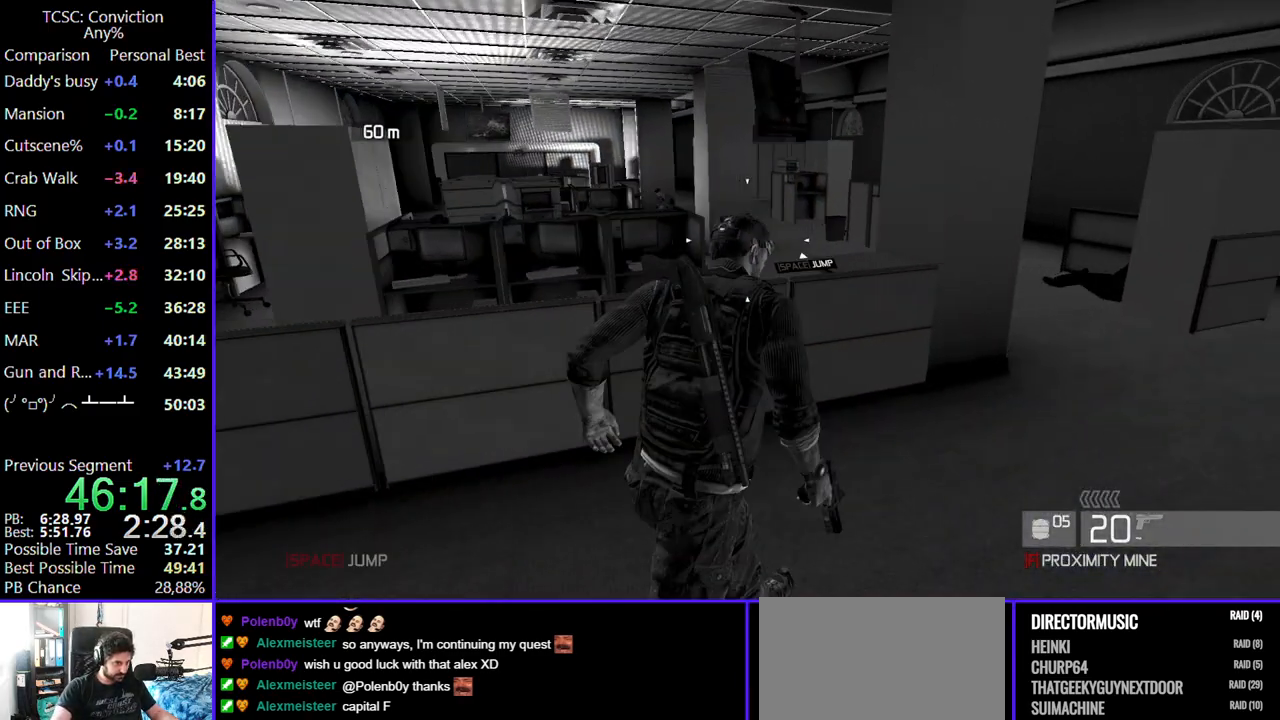
{"keys": ["d", "w"], "mouse": [], "events": []}